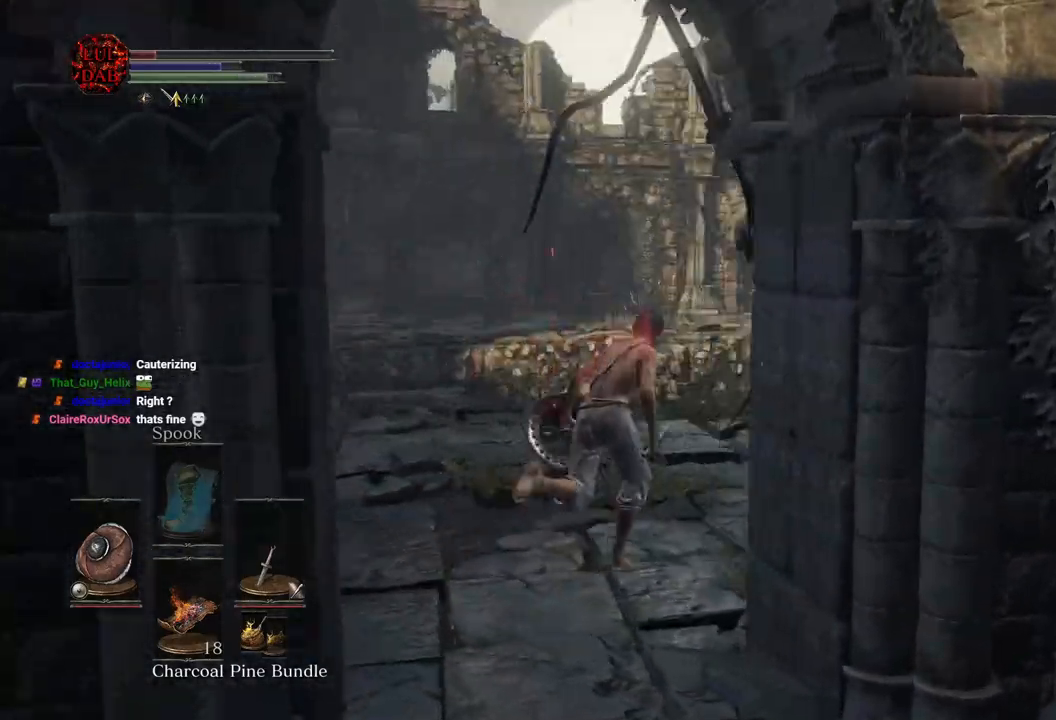
Gameplay with a controller (PlayStation layout); each line is a JSON object with the inputs held at the frame after it (dt_ms = milliseconds from this image to that frame). "events" lists button and stick changes between this image and that frame as [ms after this image, input, new state], when the widget could be followed in between.
{"dt_ms": 500, "buttons": ["CIRCLE"], "left_stick": "up", "right_stick": "center", "events": [[200, "right_stick", "center"], [367, "right_stick", "right"], [500, "right_stick", "center"]]}
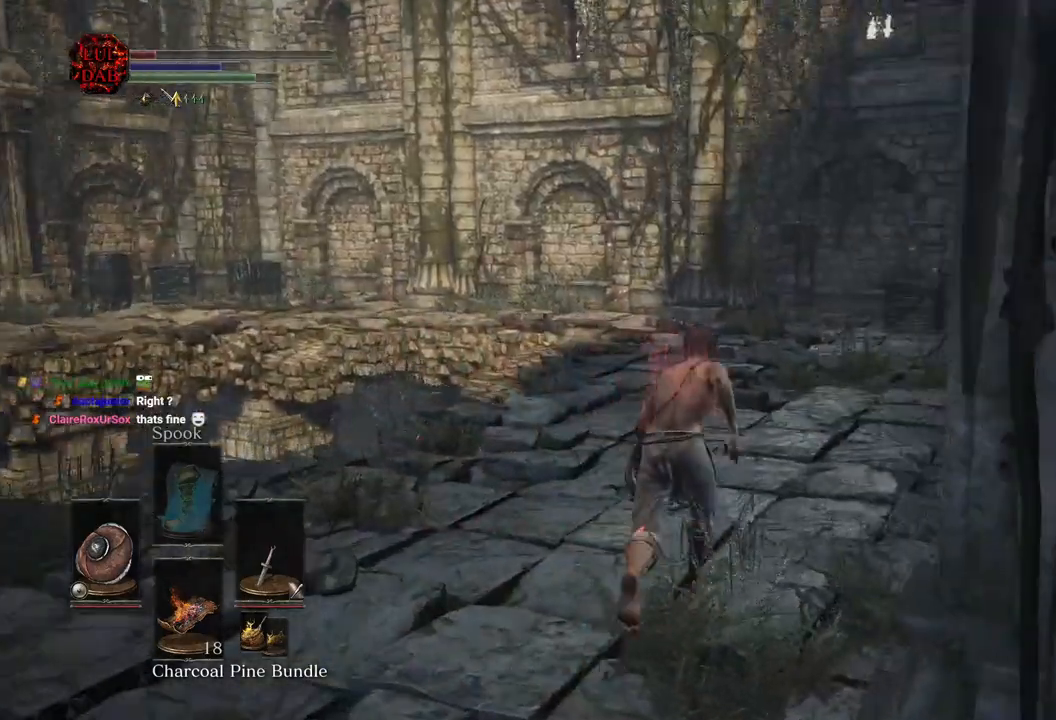
{"dt_ms": 500, "buttons": [], "left_stick": "up", "right_stick": "center", "events": [[500, "CIRCLE", "up"]]}
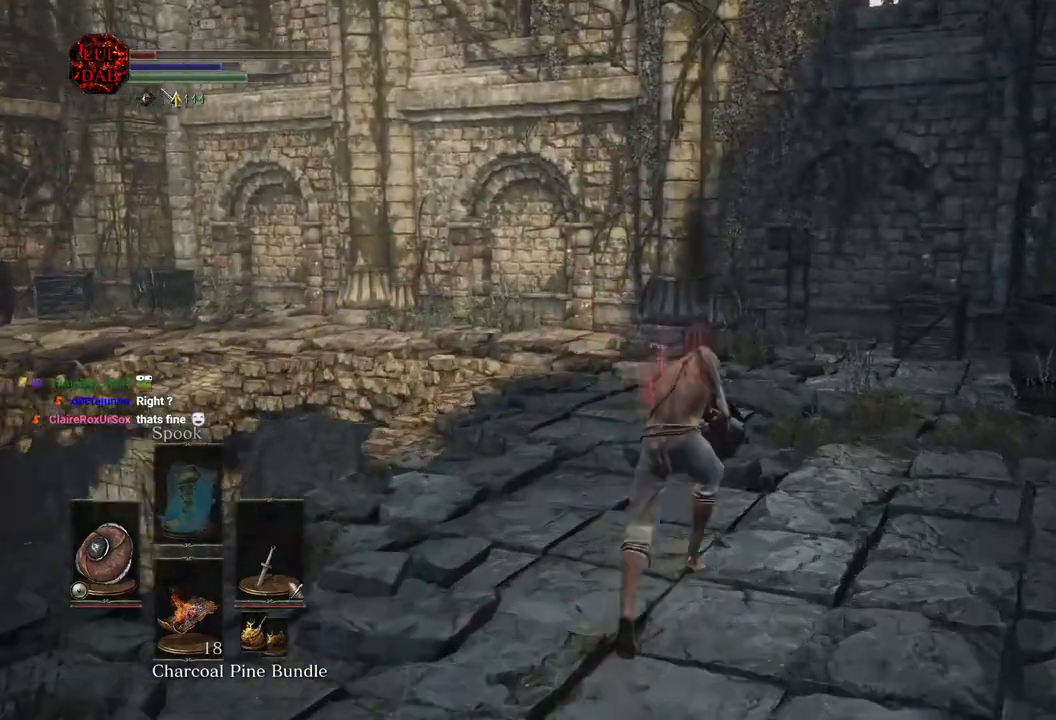
{"dt_ms": 500, "buttons": ["CIRCLE"], "left_stick": "up", "right_stick": "center", "events": [[167, "CIRCLE", "down"]]}
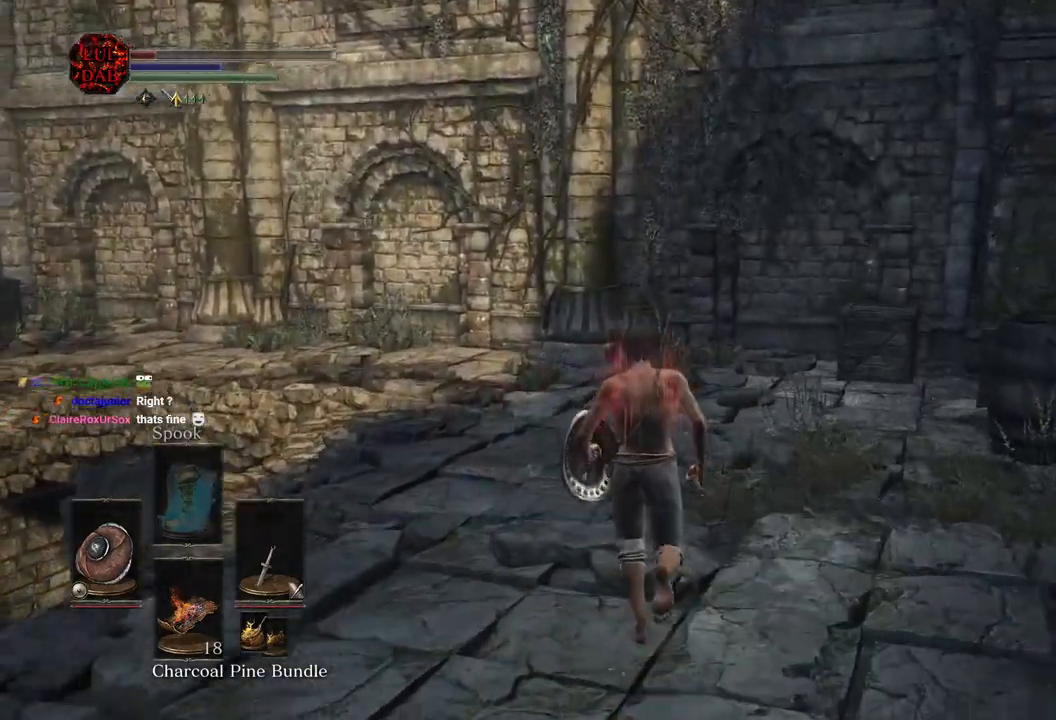
{"dt_ms": 500, "buttons": ["CIRCLE"], "left_stick": "up", "right_stick": "center", "events": []}
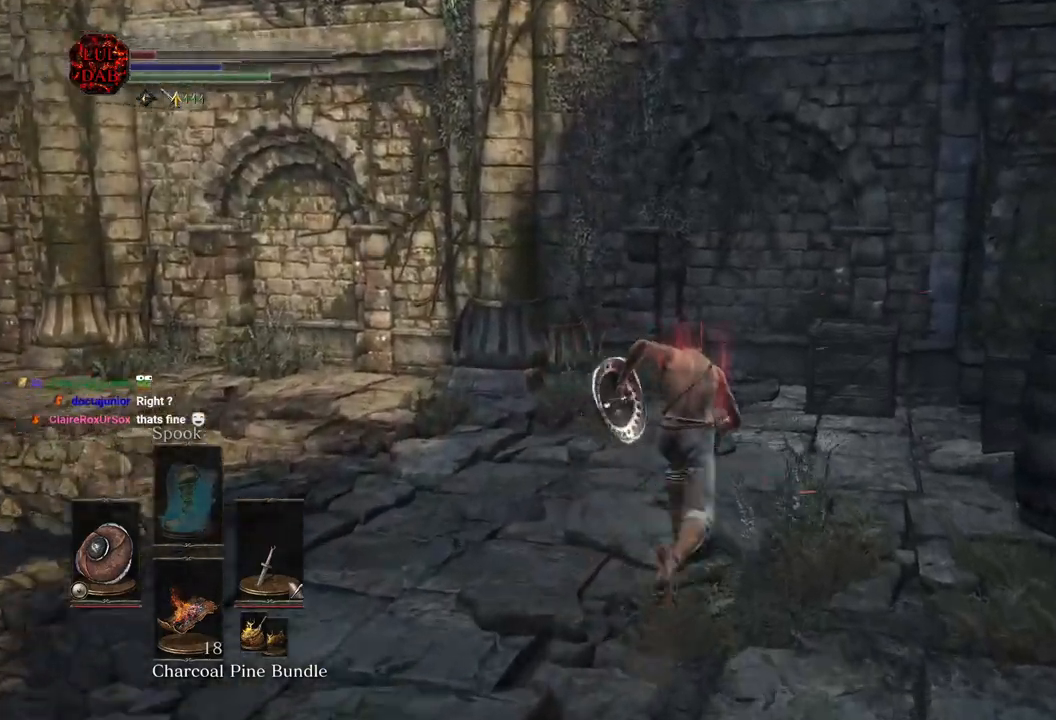
{"dt_ms": 500, "buttons": ["CIRCLE"], "left_stick": "up", "right_stick": "left", "events": [[383, "right_stick", "up-left"], [483, "right_stick", "left"]]}
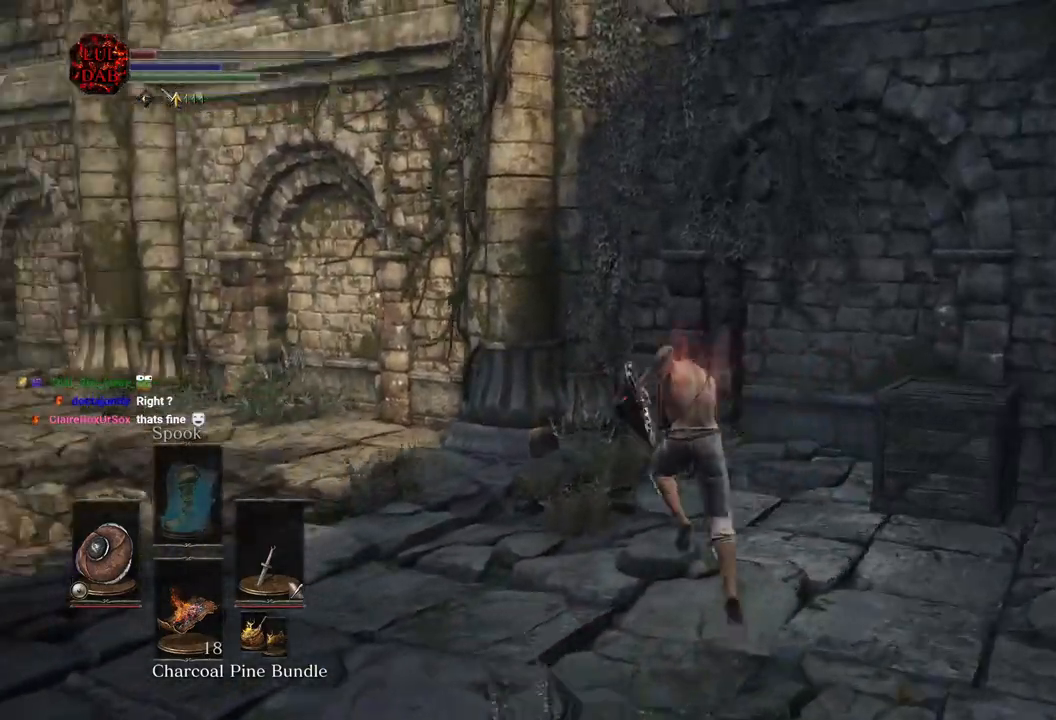
{"dt_ms": 1000, "buttons": ["CIRCLE"], "left_stick": "up", "right_stick": "center"}
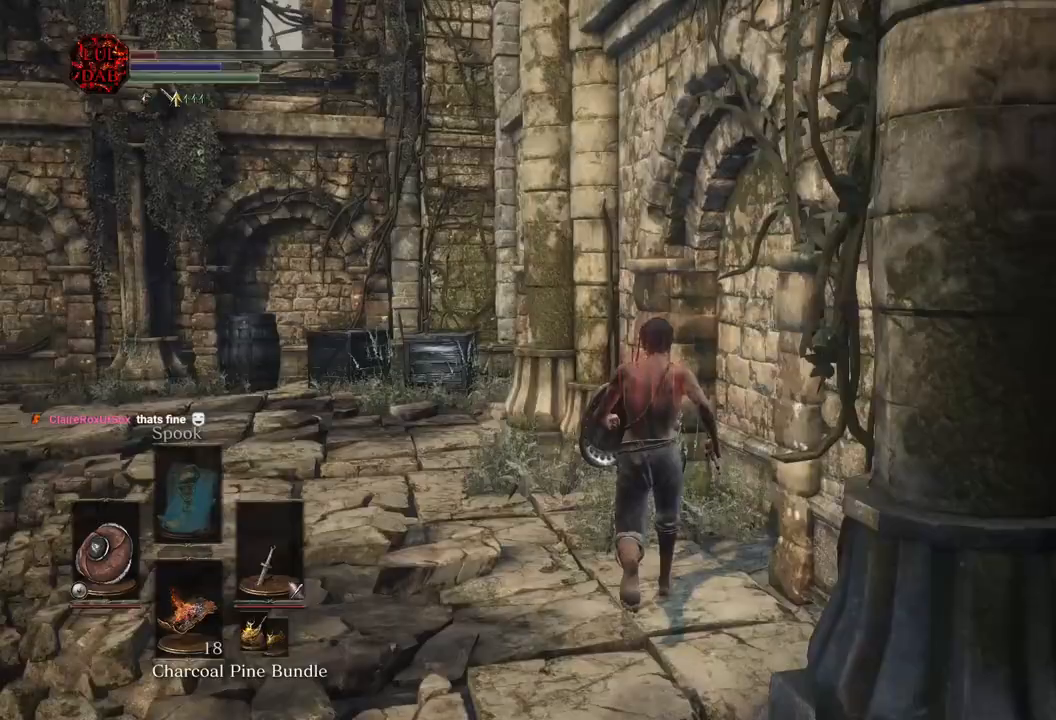
{"dt_ms": 500, "buttons": ["CIRCLE"], "left_stick": "up", "right_stick": "center", "events": [[17, "right_stick", "left"], [483, "right_stick", "center"]]}
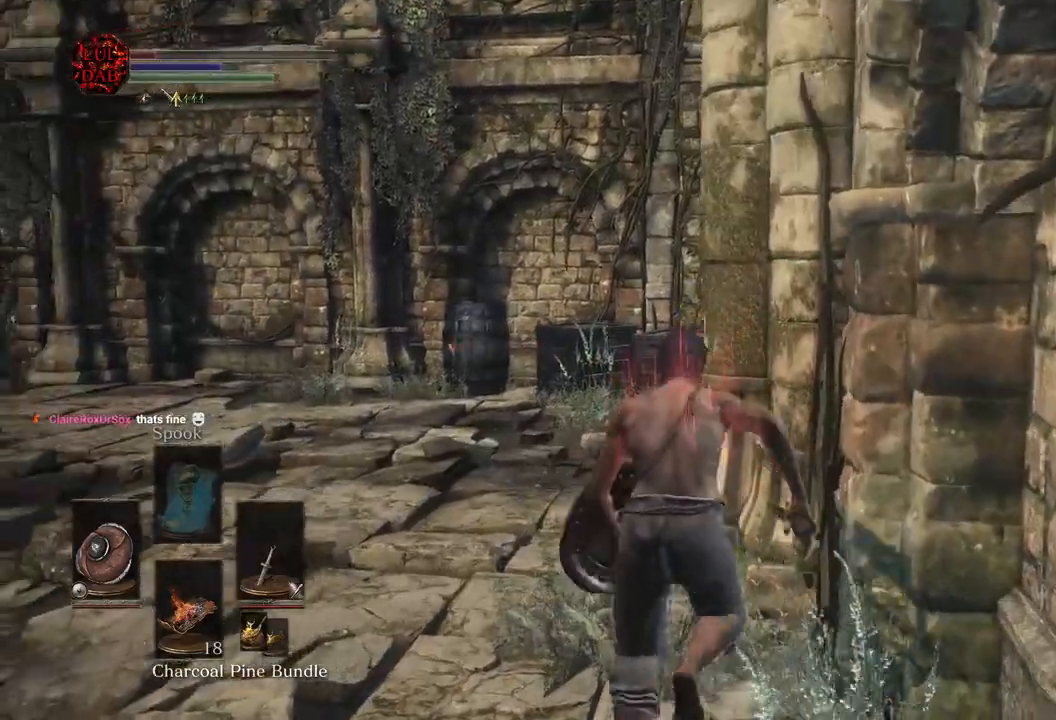
{"dt_ms": 500, "buttons": ["CIRCLE"], "left_stick": "up", "right_stick": "left", "events": [[133, "right_stick", "left"]]}
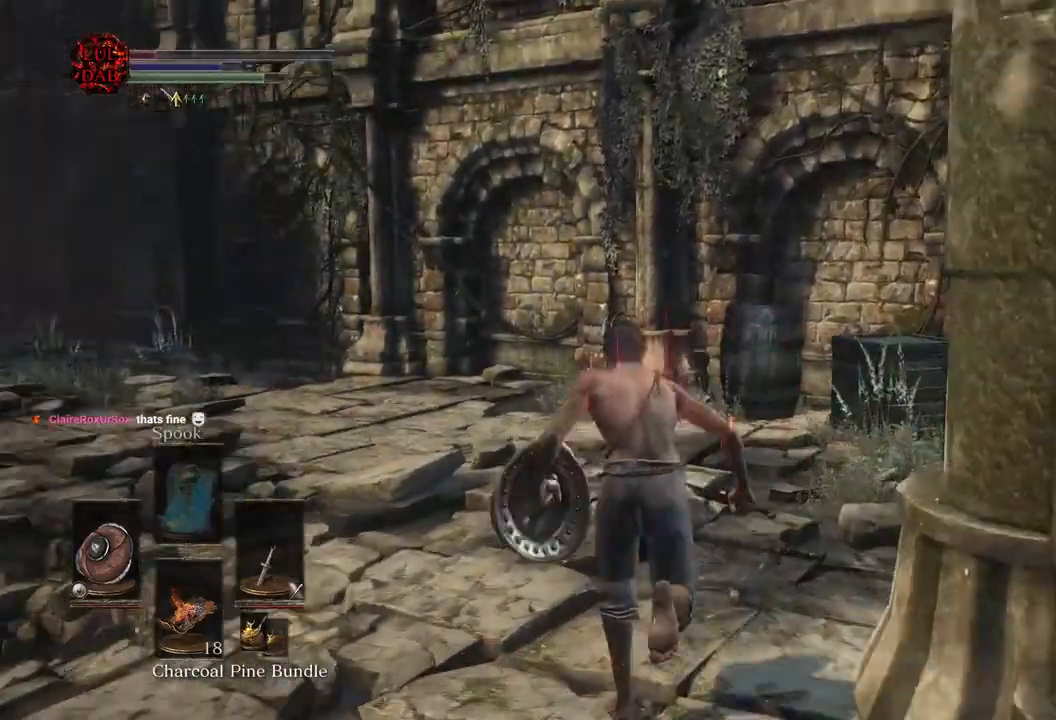
{"dt_ms": 500, "buttons": ["CIRCLE"], "left_stick": "up", "right_stick": "left", "events": []}
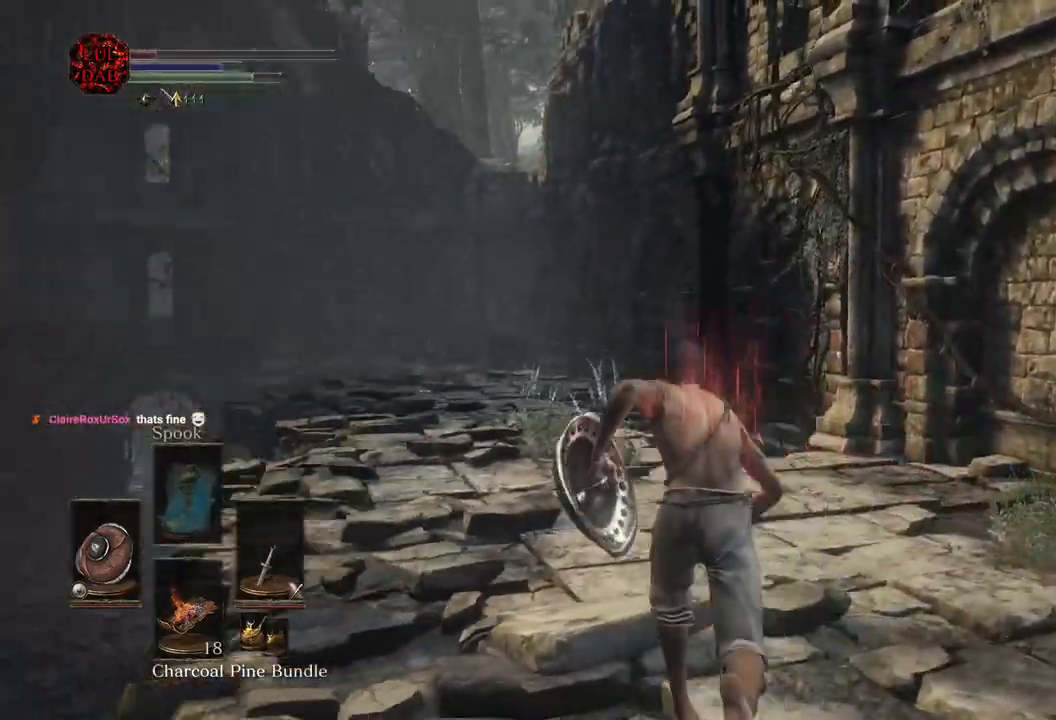
{"dt_ms": 500, "buttons": ["CIRCLE"], "left_stick": "up", "right_stick": "left"}
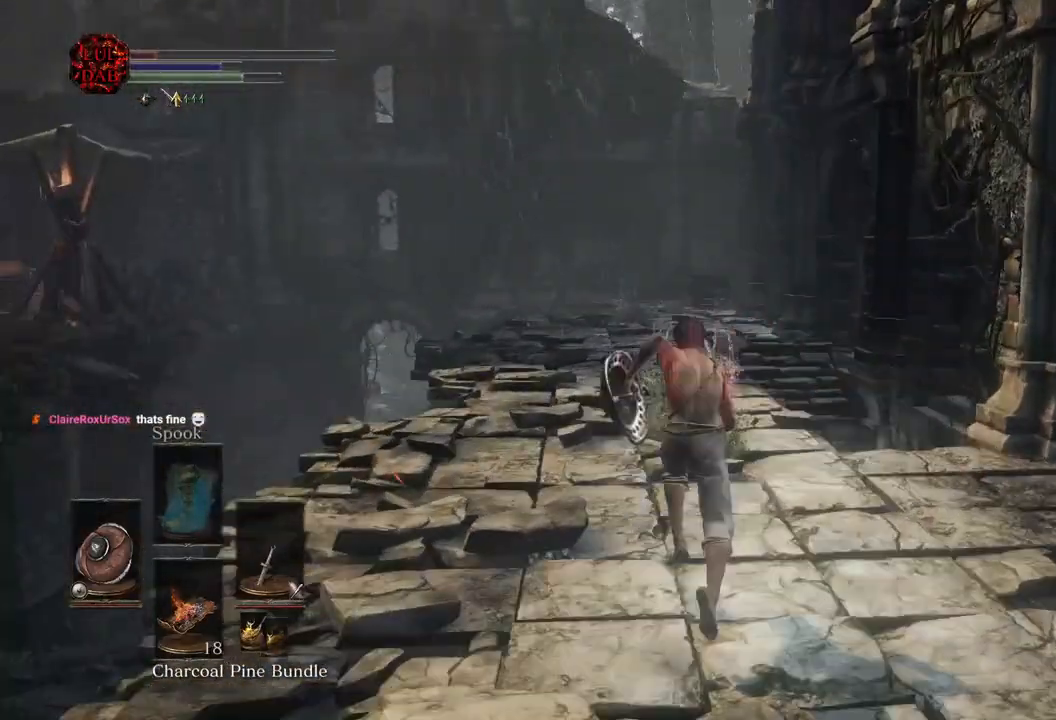
{"dt_ms": 500, "buttons": ["CIRCLE"], "left_stick": "up", "right_stick": "left", "events": [[83, "CIRCLE", "up"], [233, "CIRCLE", "down"]]}
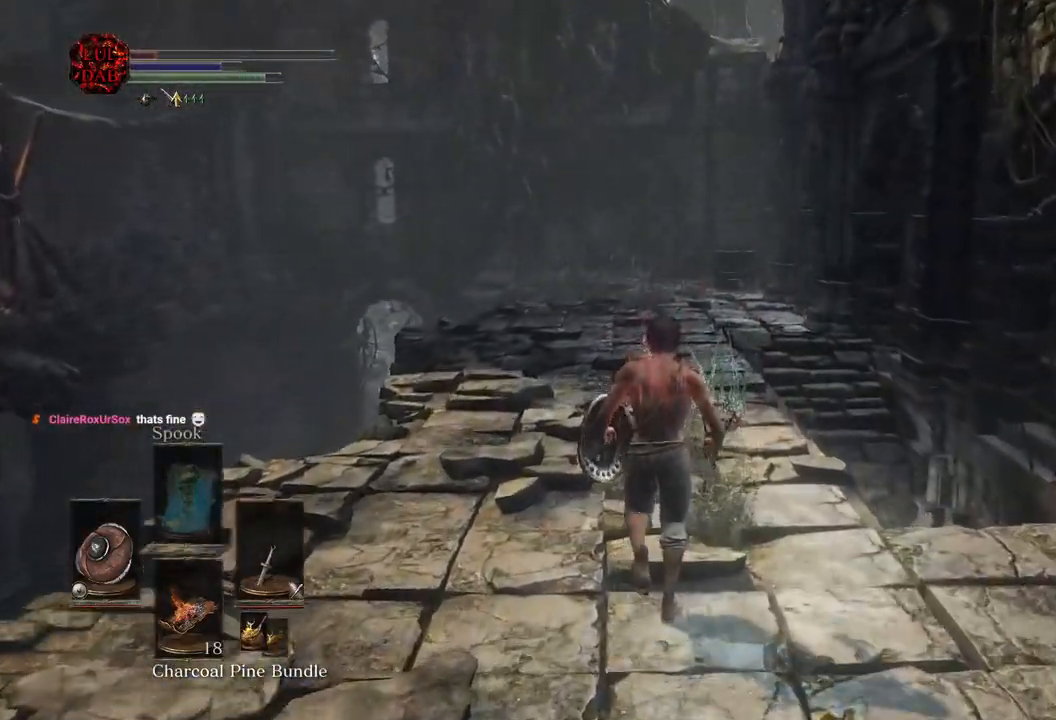
{"dt_ms": 500, "buttons": ["CIRCLE"], "left_stick": "up", "right_stick": "left", "events": []}
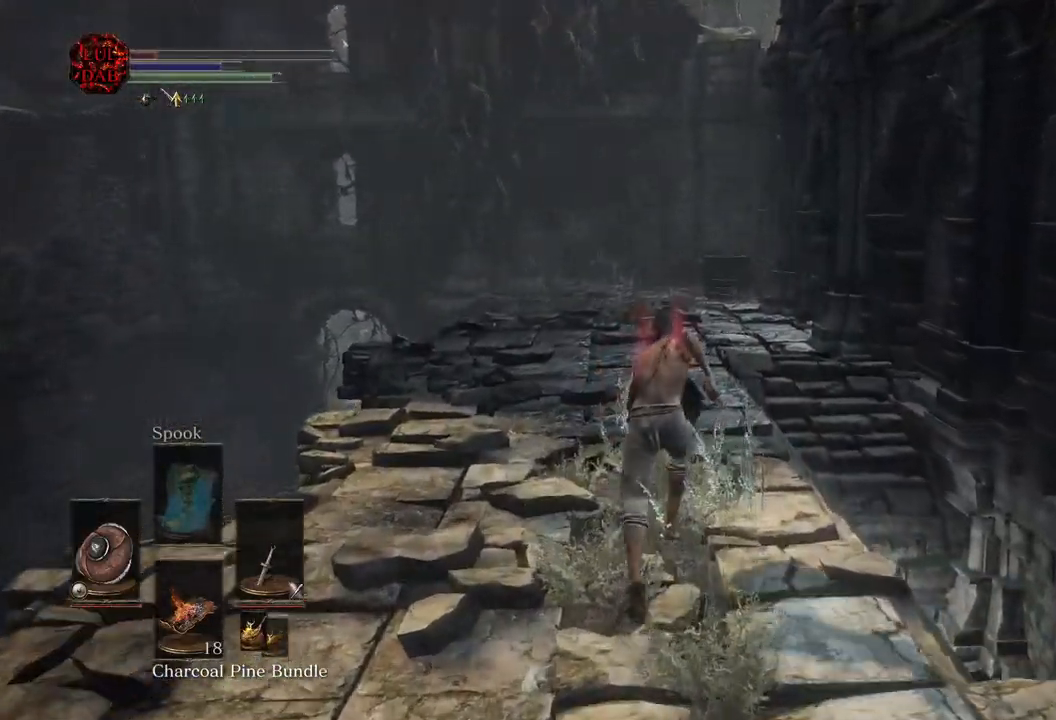
{"dt_ms": 500, "buttons": ["CIRCLE"], "left_stick": "up", "right_stick": "left", "events": []}
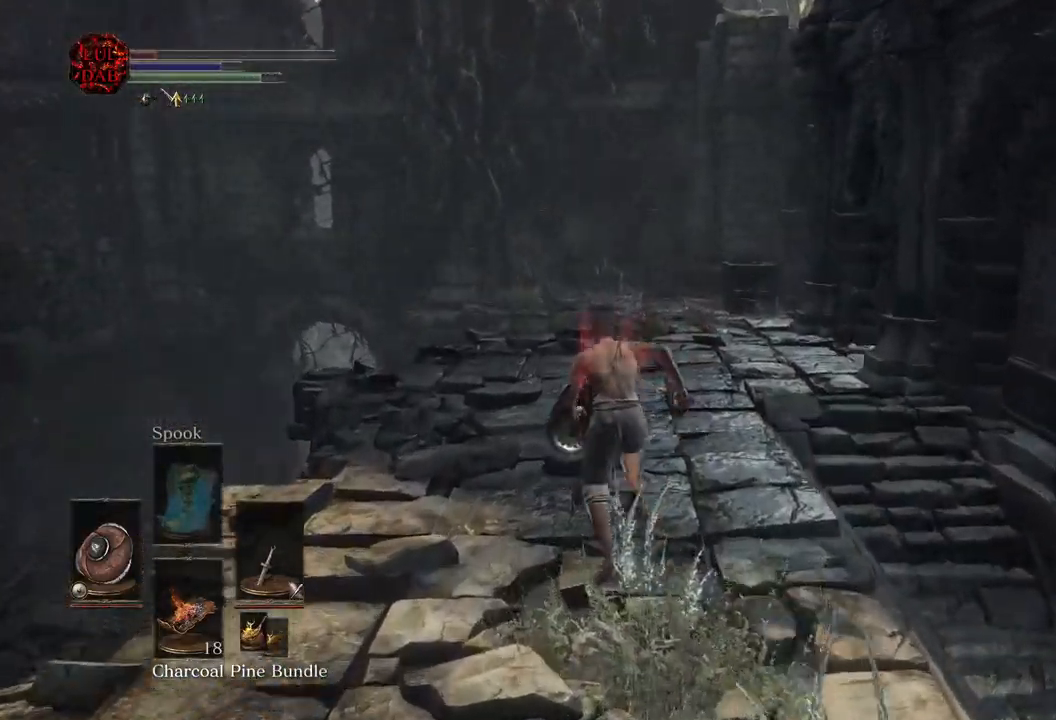
{"dt_ms": 500, "buttons": [], "left_stick": "up", "right_stick": "left", "events": [[483, "CIRCLE", "up"]]}
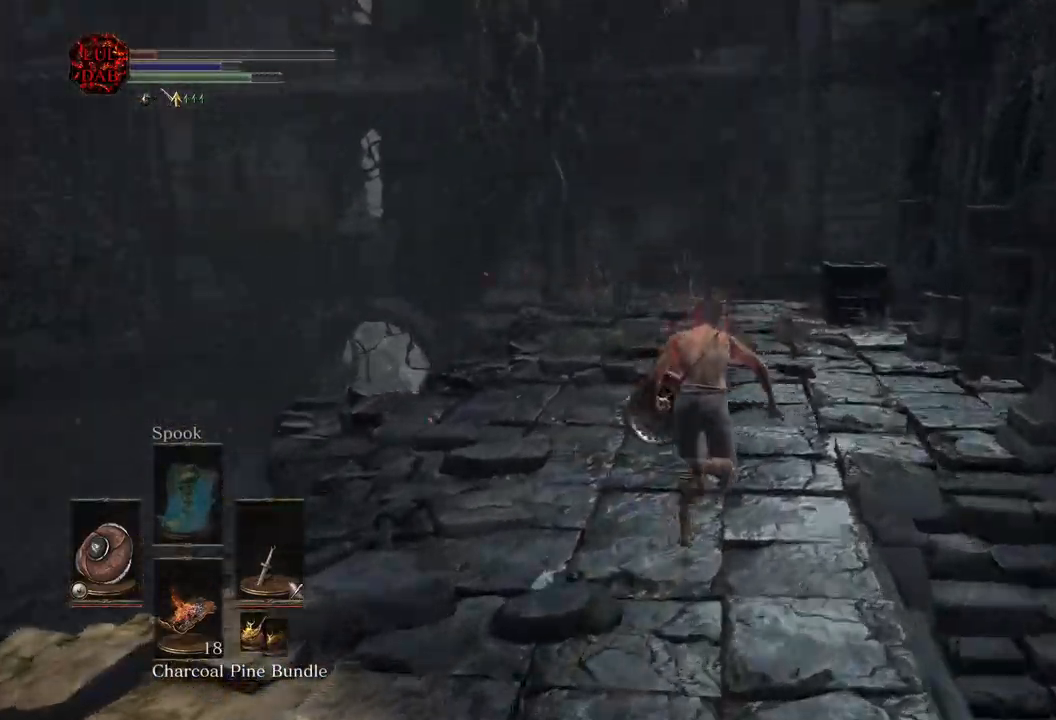
{"dt_ms": 500, "buttons": ["CIRCLE"], "left_stick": "right", "right_stick": "left", "events": [[383, "left_stick", "right"], [467, "CIRCLE", "down"]]}
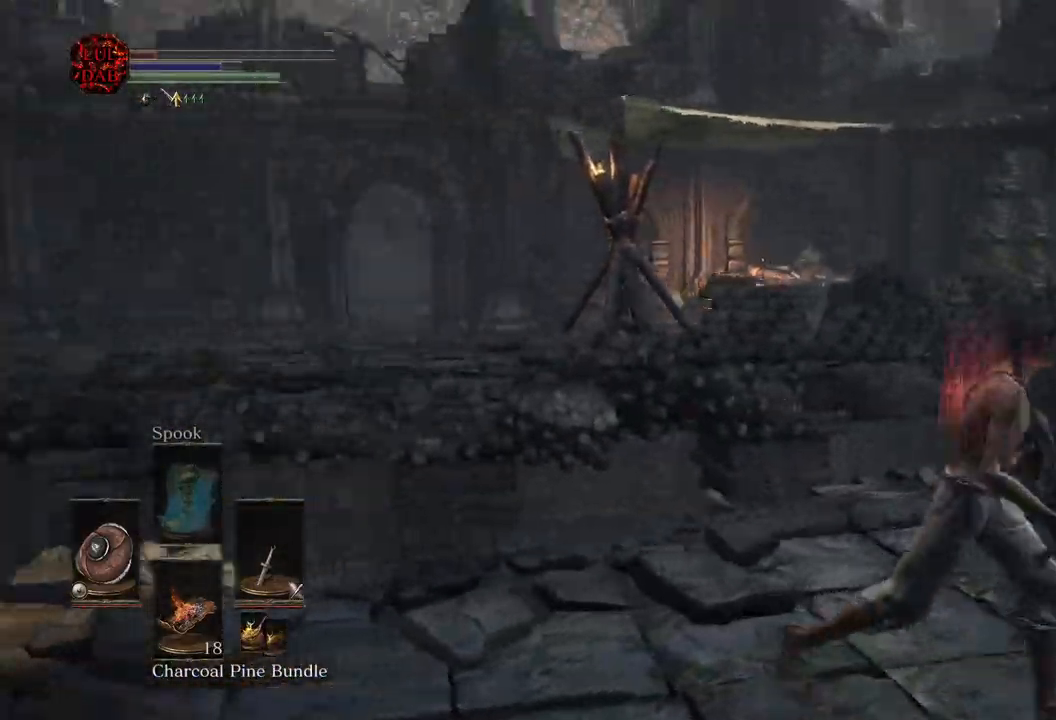
{"dt_ms": 500, "buttons": [], "left_stick": "down-right", "right_stick": "left"}
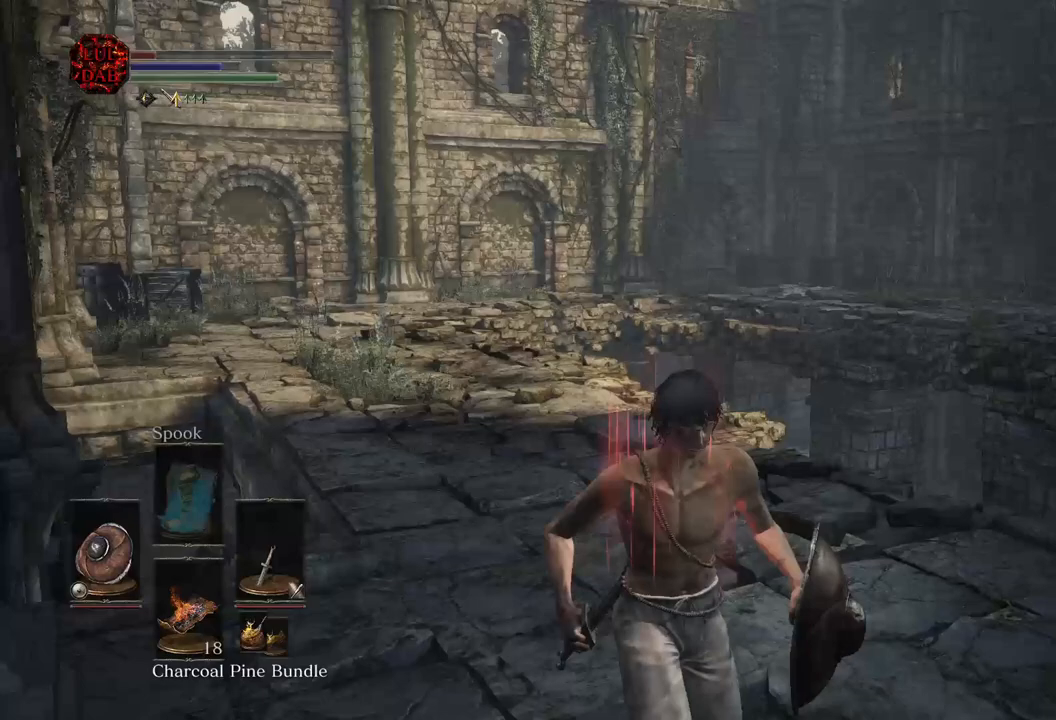
{"dt_ms": 500, "buttons": [], "left_stick": "down-right", "right_stick": "center", "events": [[167, "right_stick", "center"]]}
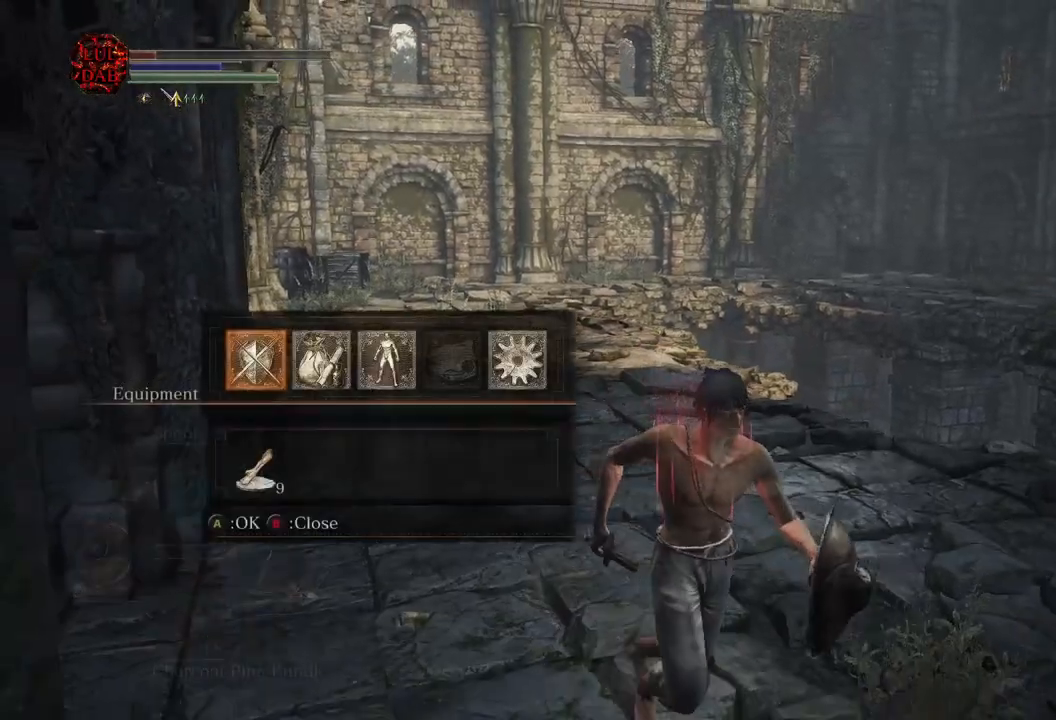
{"dt_ms": 500, "buttons": [], "left_stick": "down", "right_stick": "center", "events": [[67, "right_stick", "left"], [283, "CROSS", "down"], [350, "CROSS", "up"], [483, "left_stick", "down"], [483, "right_stick", "center"]]}
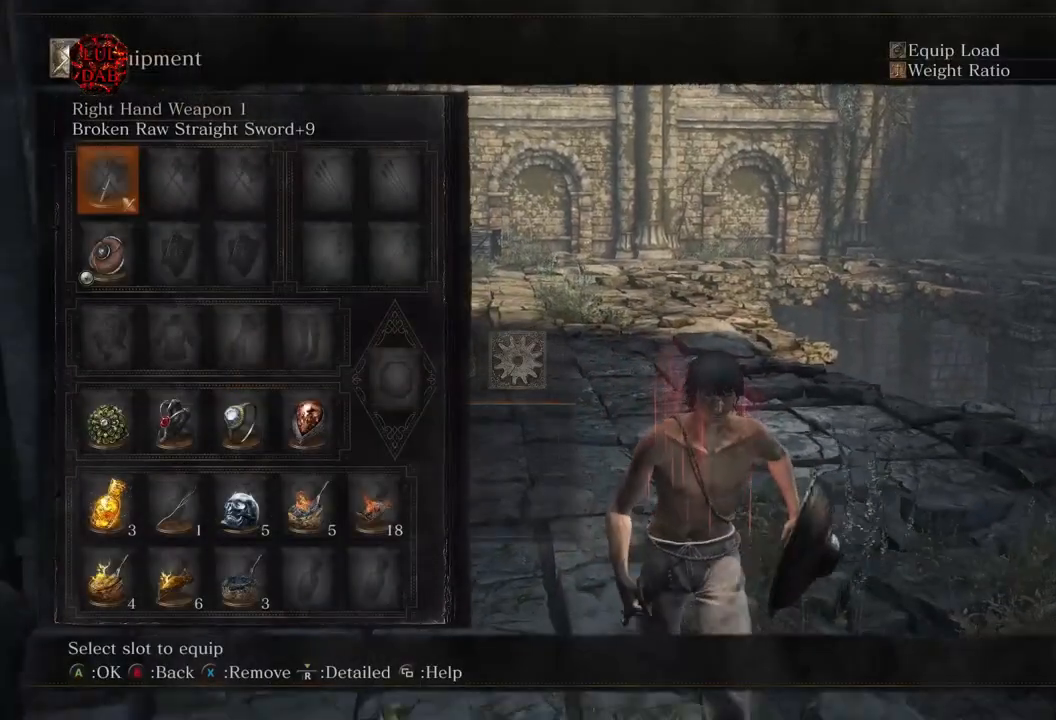
{"dt_ms": 500, "buttons": [], "left_stick": "down-right", "right_stick": "center", "events": [[100, "left_stick", "down-right"], [133, "right_stick", "right"], [217, "right_stick", "center"]]}
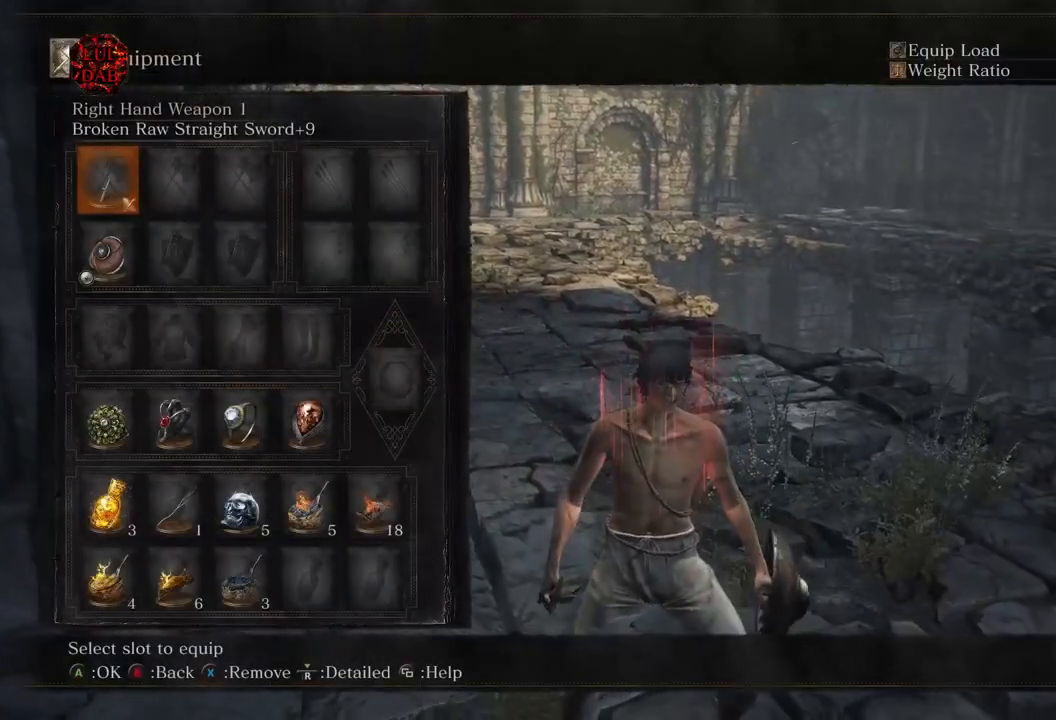
{"dt_ms": 500, "buttons": [], "left_stick": "center", "right_stick": "center", "events": [[83, "left_stick", "center"]]}
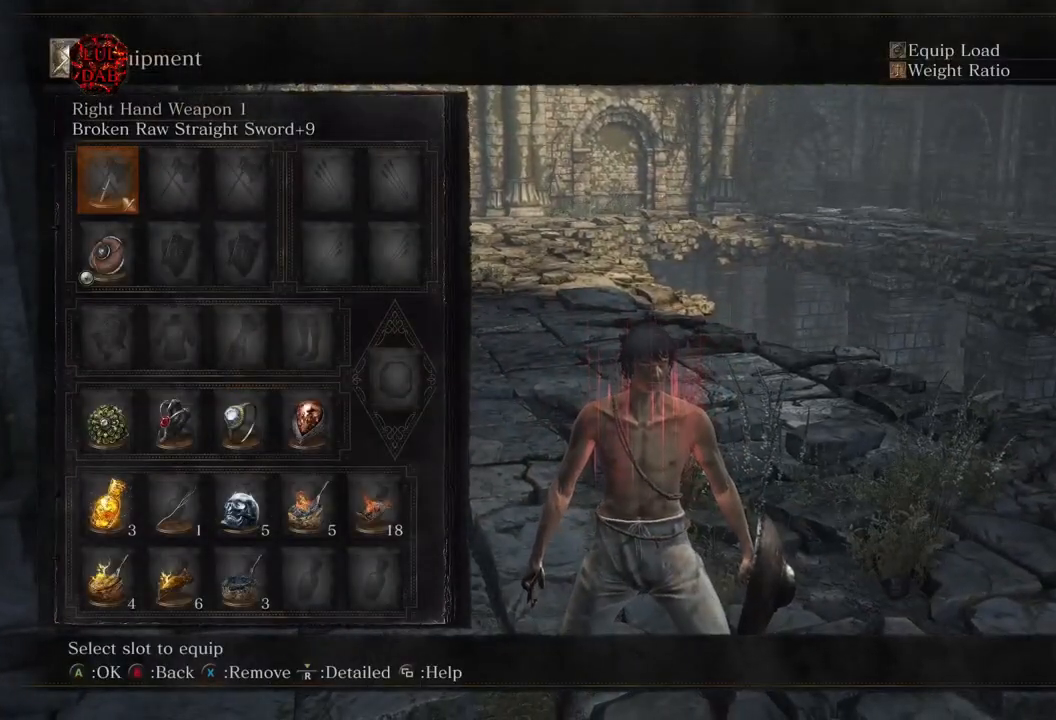
{"dt_ms": 500, "buttons": [], "left_stick": "center", "right_stick": "center", "events": []}
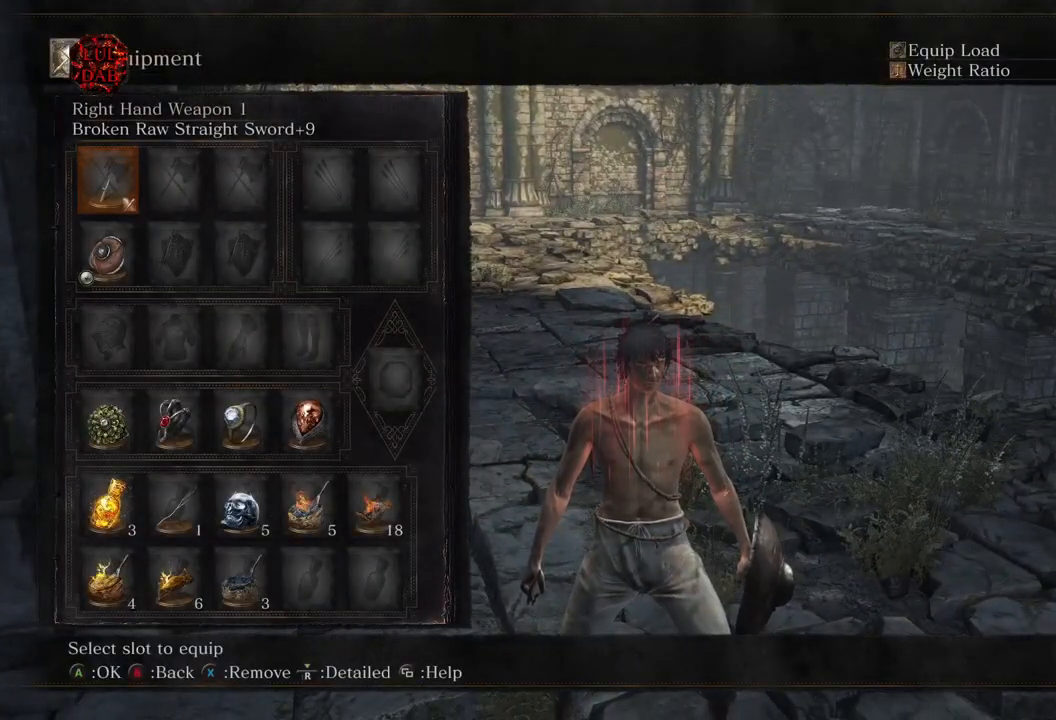
{"dt_ms": 500, "buttons": [], "left_stick": "center", "right_stick": "center", "events": []}
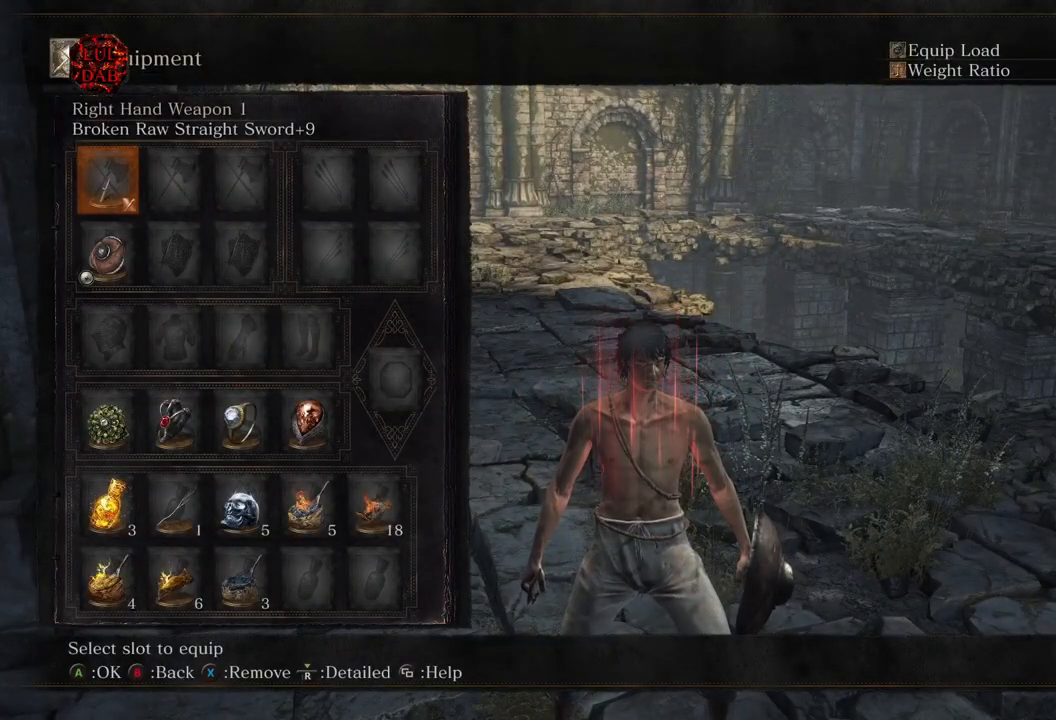
{"dt_ms": 500, "buttons": [], "left_stick": "center", "right_stick": "center", "events": []}
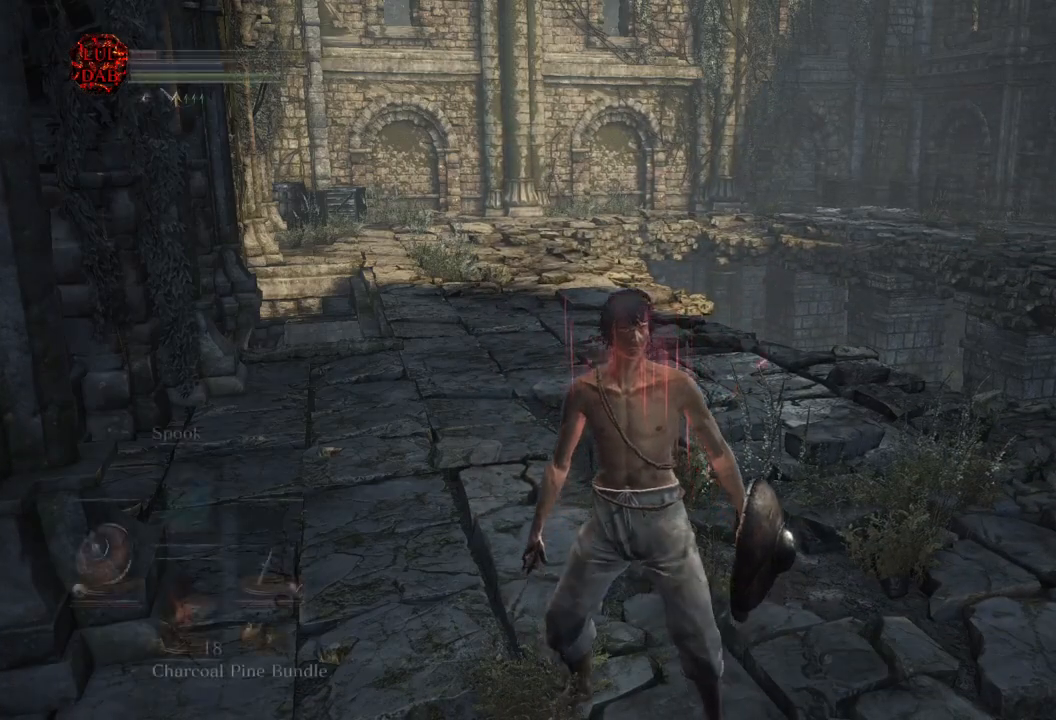
{"dt_ms": 500, "buttons": [], "left_stick": "right", "right_stick": "down-right", "events": [[133, "left_stick", "right"], [200, "right_stick", "down-right"]]}
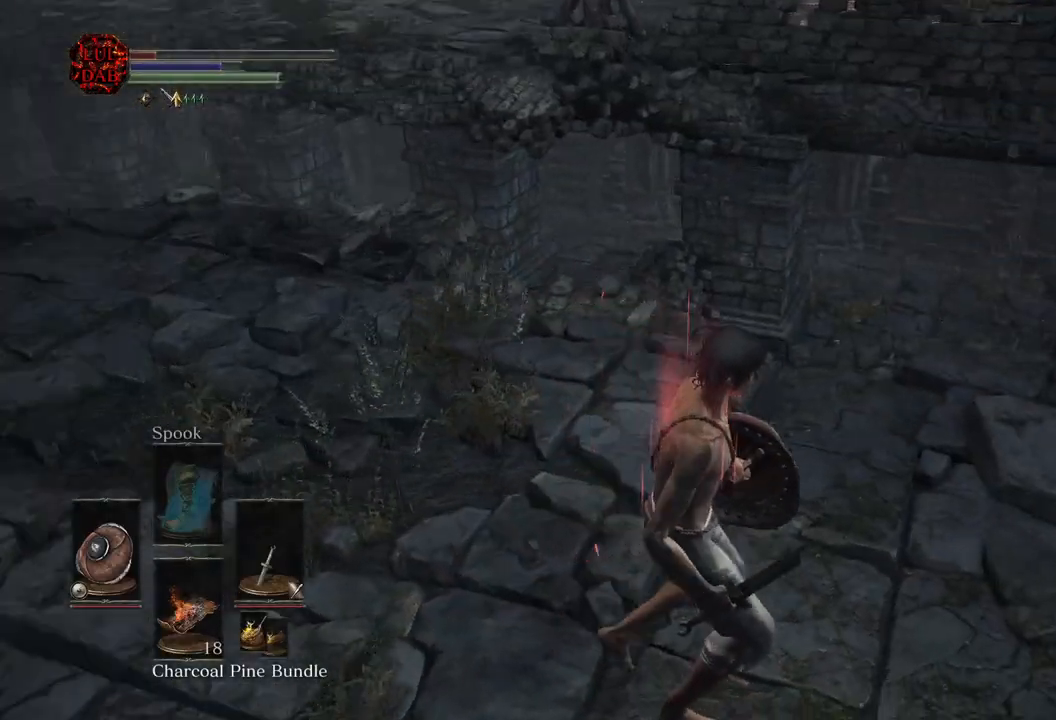
{"dt_ms": 500, "buttons": [], "left_stick": "up-right", "right_stick": "center", "events": [[33, "right_stick", "center"], [233, "SQUARE", "down"], [333, "SQUARE", "up"], [450, "left_stick", "up-right"]]}
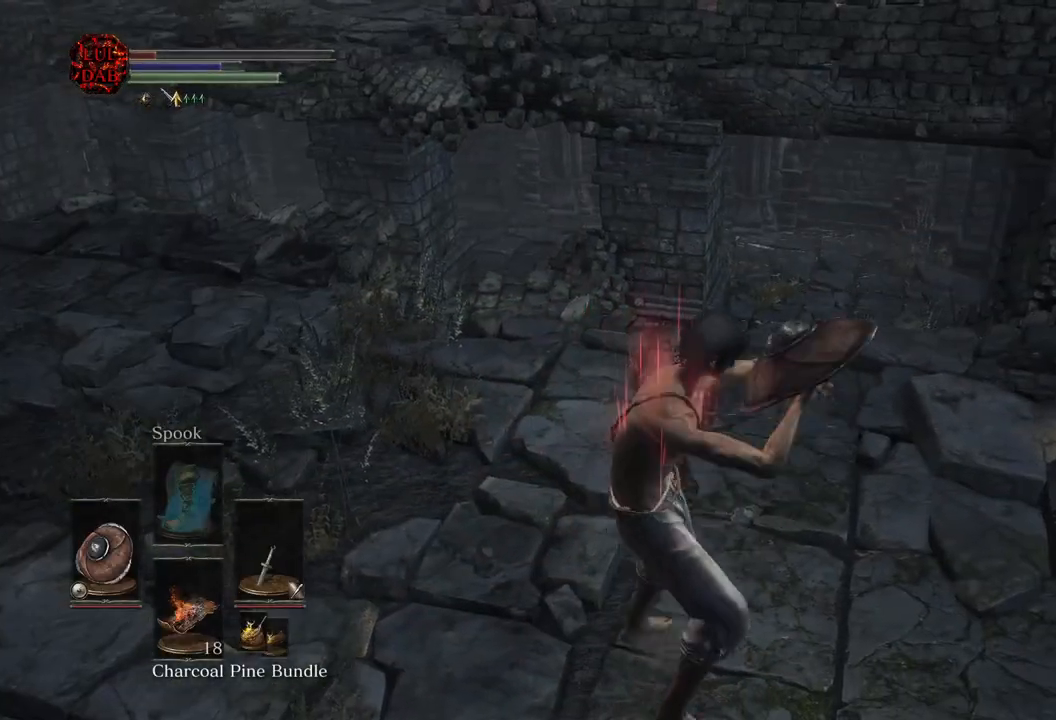
{"dt_ms": 500, "buttons": [], "left_stick": "up", "right_stick": "down", "events": [[17, "right_stick", "right"], [500, "left_stick", "up"], [500, "right_stick", "down"]]}
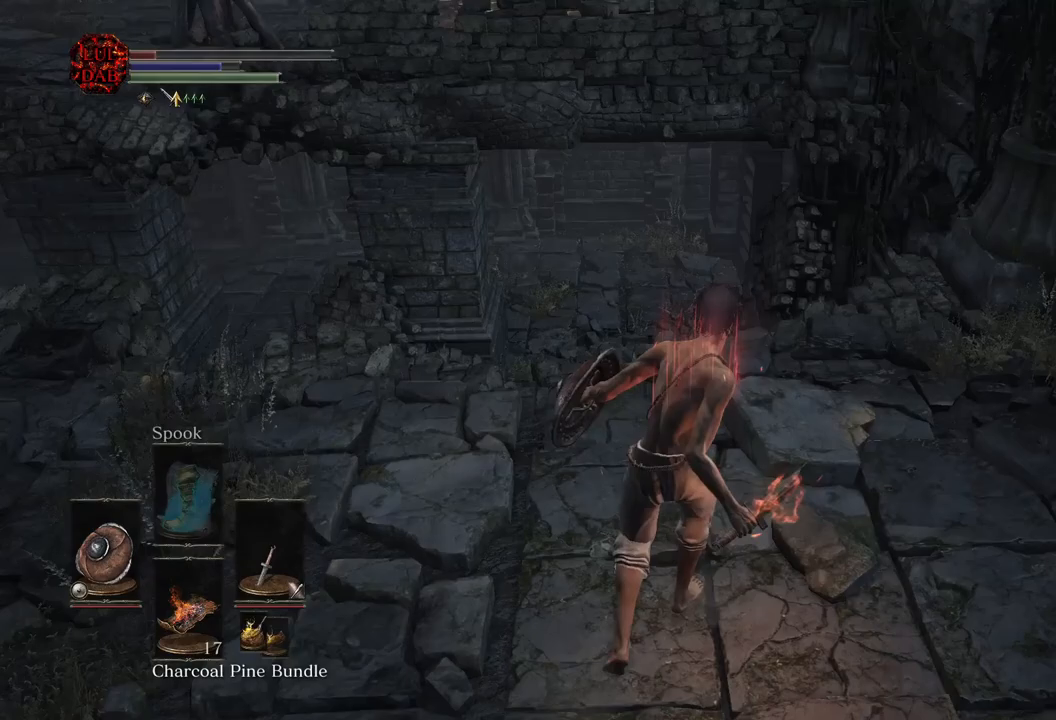
{"dt_ms": 500, "buttons": [], "left_stick": "up", "right_stick": "center", "events": [[17, "right_stick", "center"], [183, "right_stick", "down"], [433, "right_stick", "center"]]}
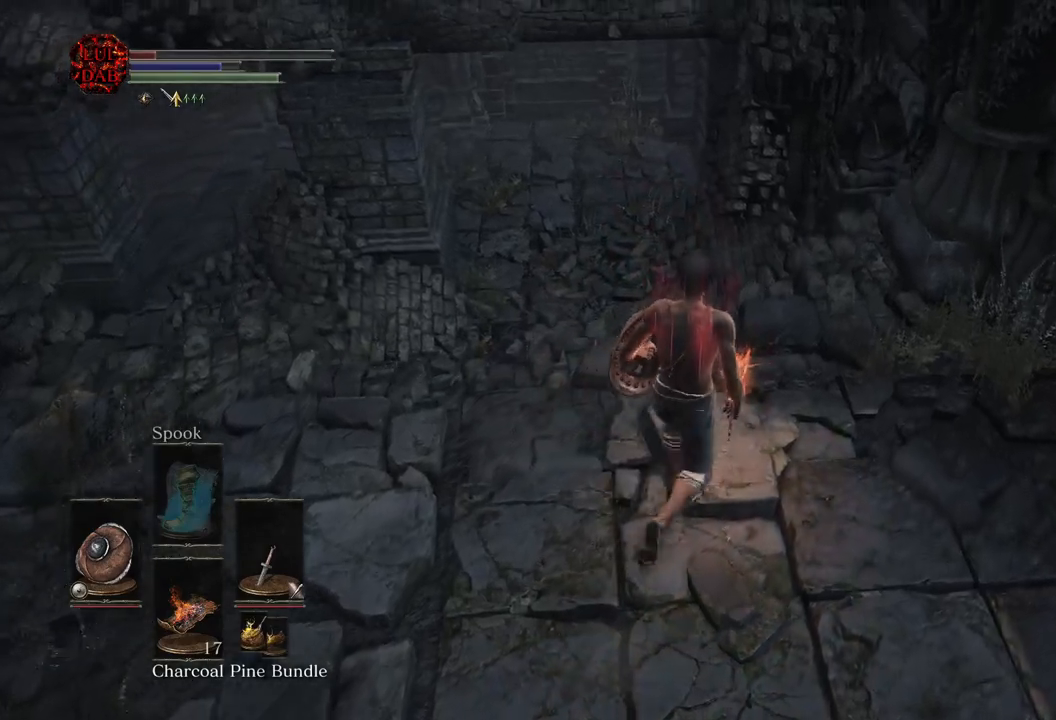
{"dt_ms": 500, "buttons": [], "left_stick": "up", "right_stick": "center", "events": [[33, "right_stick", "down"], [500, "right_stick", "center"]]}